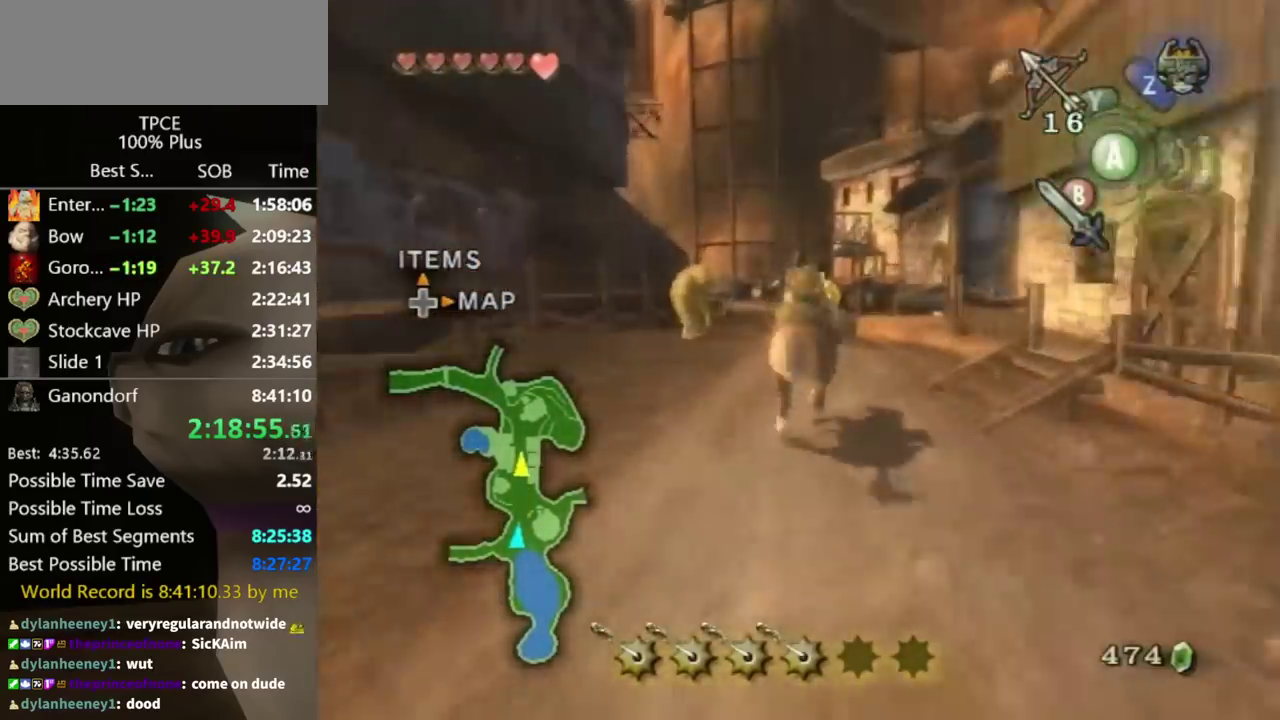
Gameplay with a controller (Nintendo layout); each line is a JSON object with the inputs held at the frame after it. "events" lists button and stick changes between this image and that frame as [ms after this image, input, new state], when the widget could be followed in between. Not read: L3 R3.
{"buttons": [], "left_stick": "up", "right_stick": "center", "events": []}
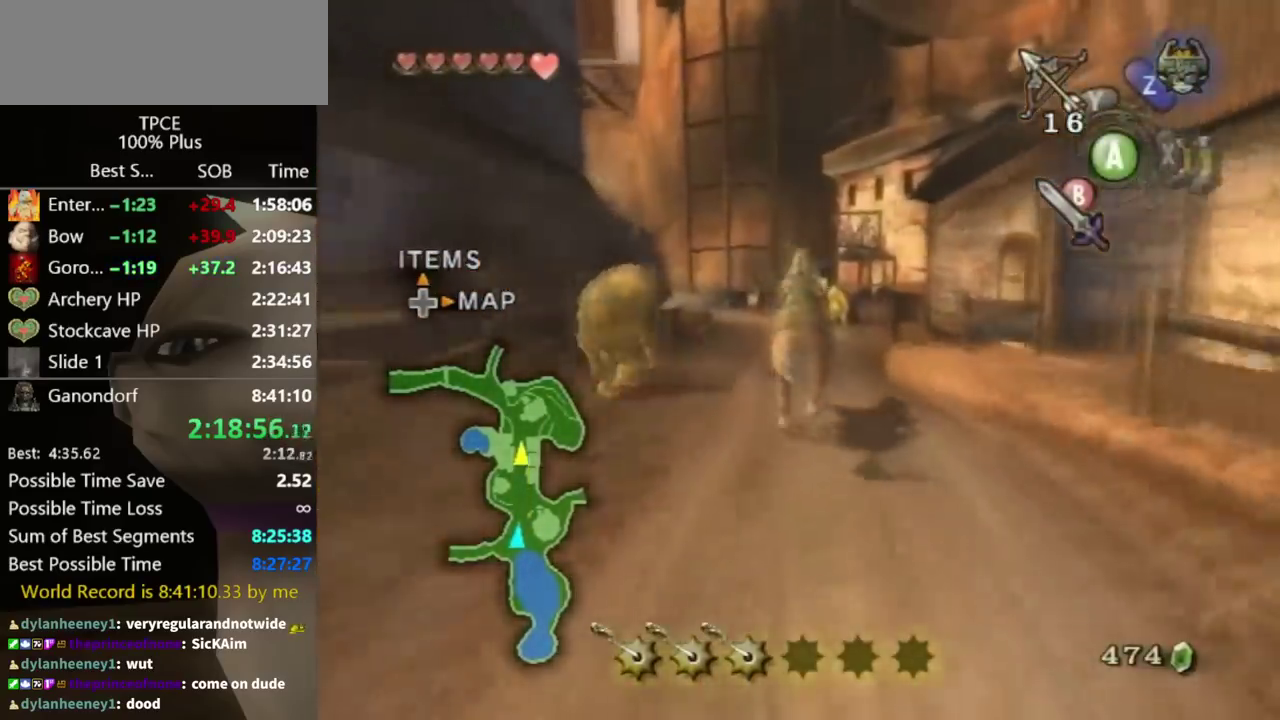
{"buttons": [], "left_stick": "up", "right_stick": "center", "events": [[400, "A", "down"], [467, "A", "up"]]}
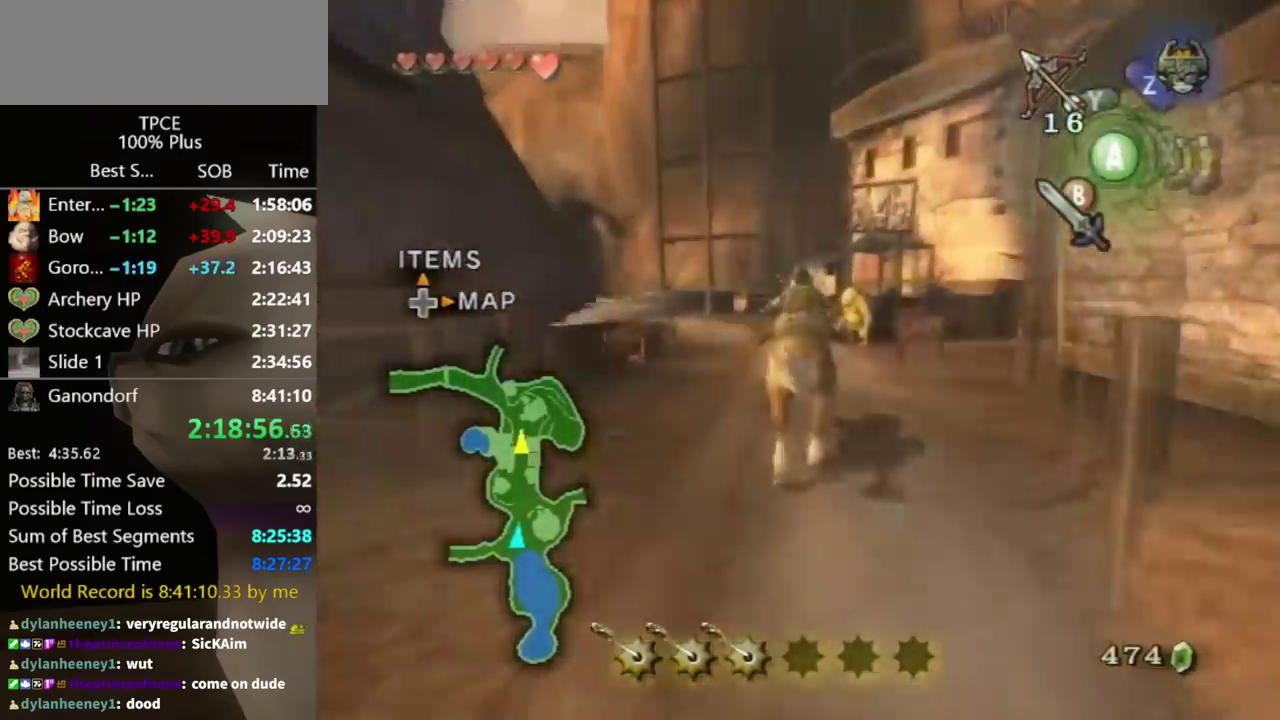
{"buttons": [], "left_stick": "up", "right_stick": "center", "events": [[67, "A", "down"], [133, "A", "up"]]}
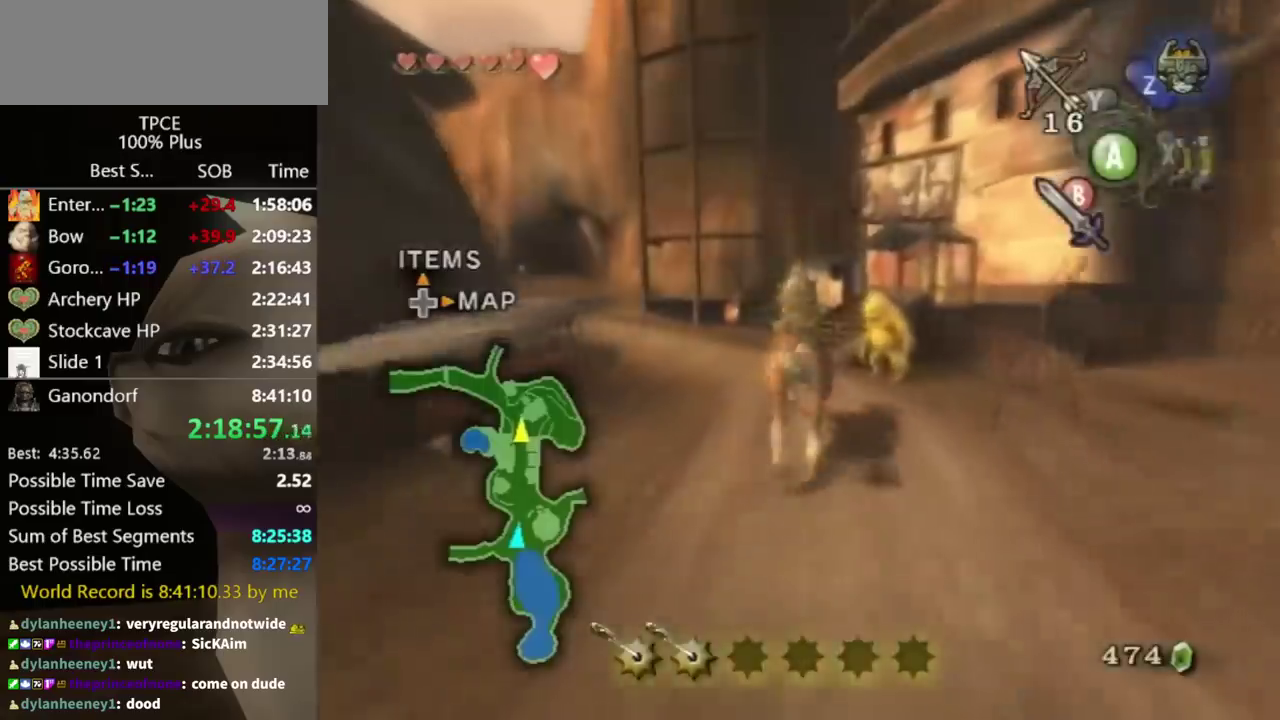
{"buttons": ["R1"], "left_stick": "up-left", "right_stick": "center", "events": [[133, "R1", "down"], [433, "left_stick", "up-left"]]}
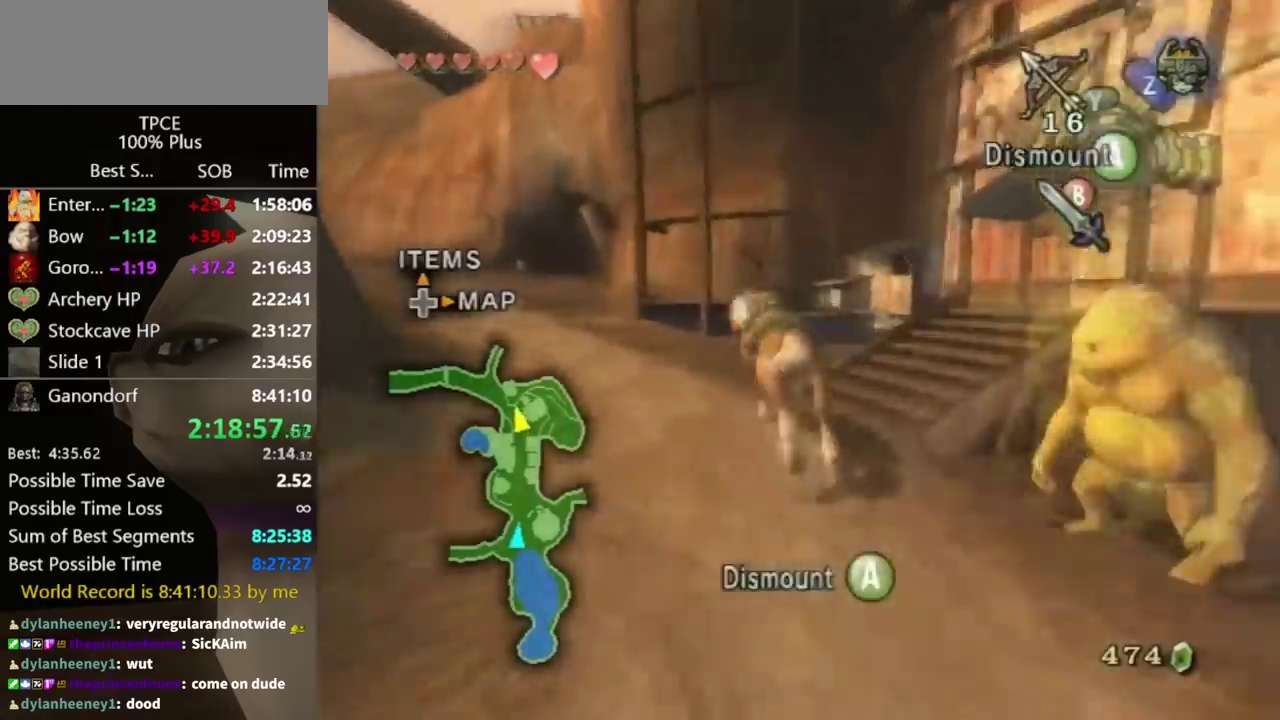
{"buttons": [], "left_stick": "up-right", "right_stick": "center", "events": [[100, "A", "down"], [167, "left_stick", "up"], [200, "A", "up"], [233, "R1", "up"], [267, "left_stick", "up-right"]]}
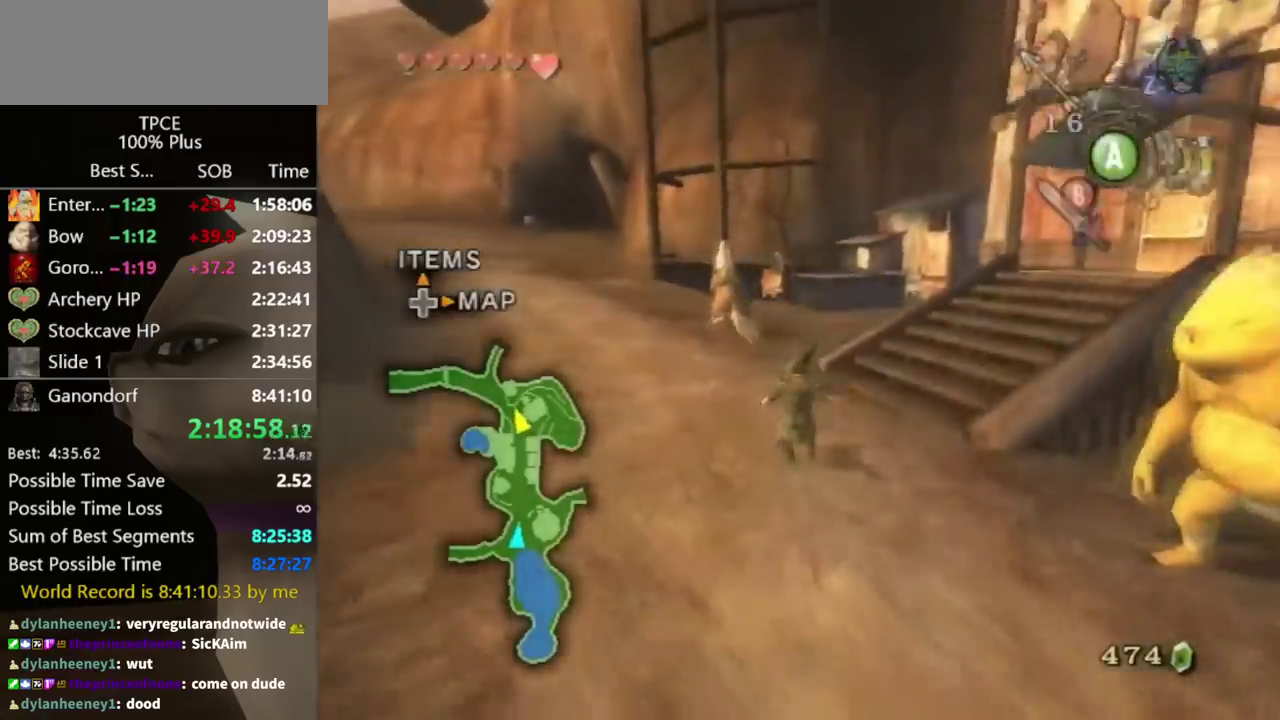
{"buttons": [], "left_stick": "up-right", "right_stick": "center", "events": [[233, "A", "down"], [300, "A", "up"]]}
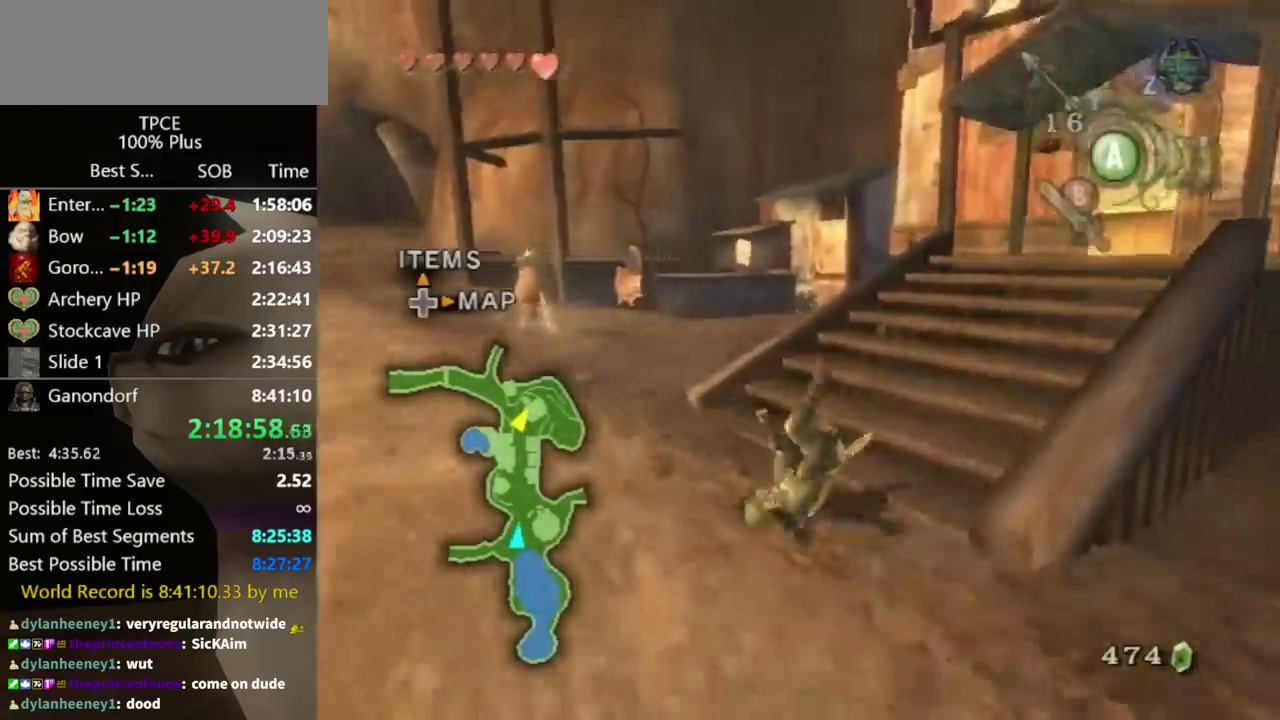
{"buttons": ["A"], "left_stick": "up-right", "right_stick": "center", "events": [[467, "A", "down"]]}
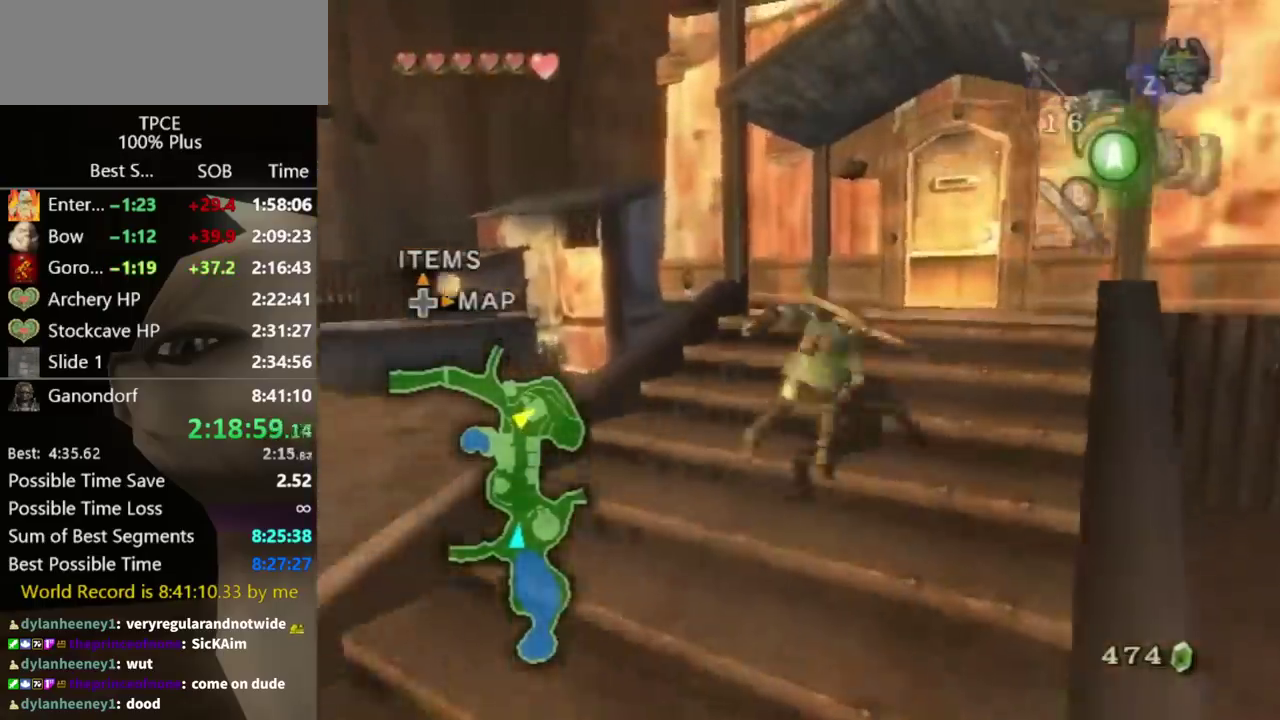
{"buttons": [], "left_stick": "up", "right_stick": "center", "events": [[33, "A", "up"], [300, "left_stick", "up"]]}
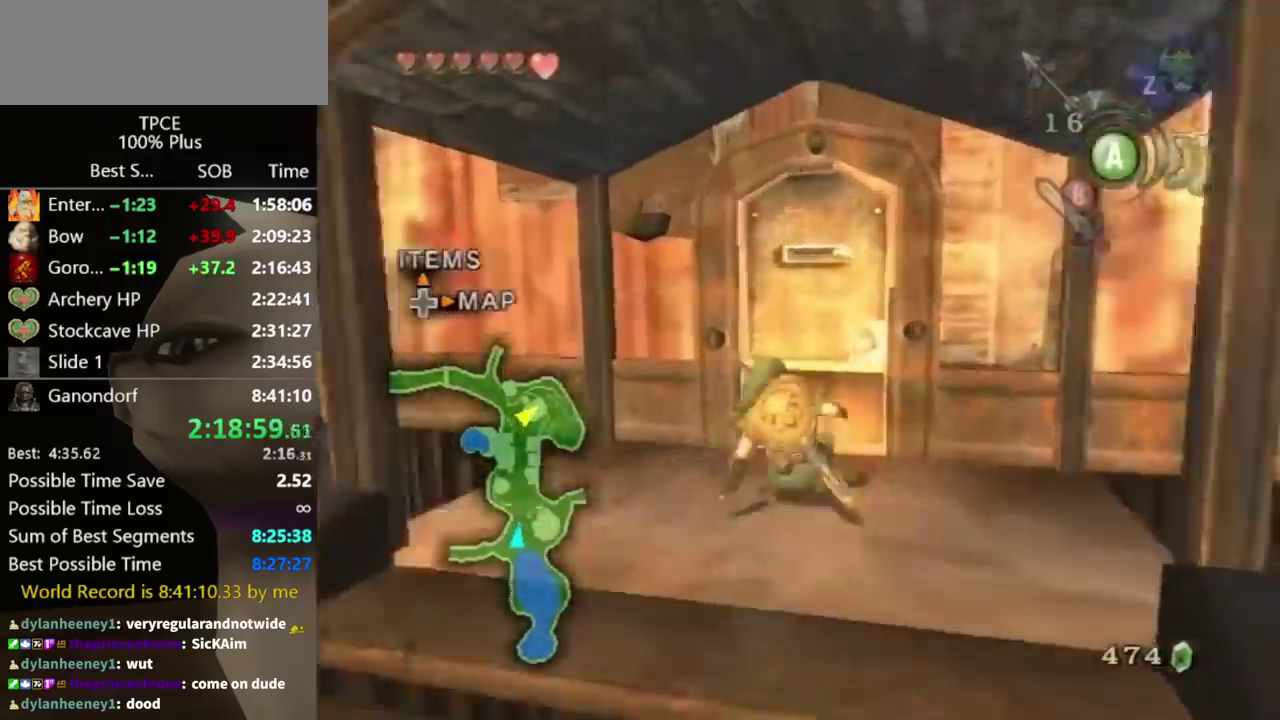
{"buttons": [], "left_stick": "center", "right_stick": "center", "events": [[100, "left_stick", "up-right"], [200, "A", "down"], [200, "left_stick", "center"], [400, "A", "up"]]}
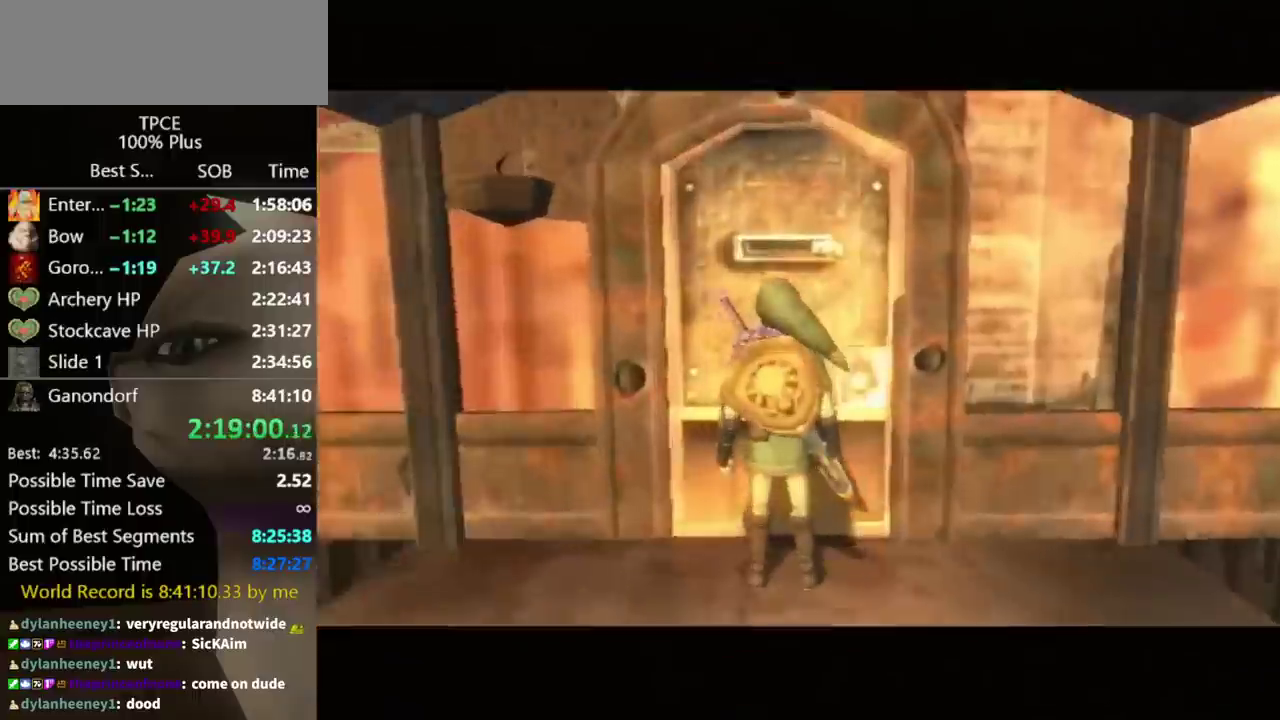
{"buttons": [], "left_stick": "center", "right_stick": "center", "events": []}
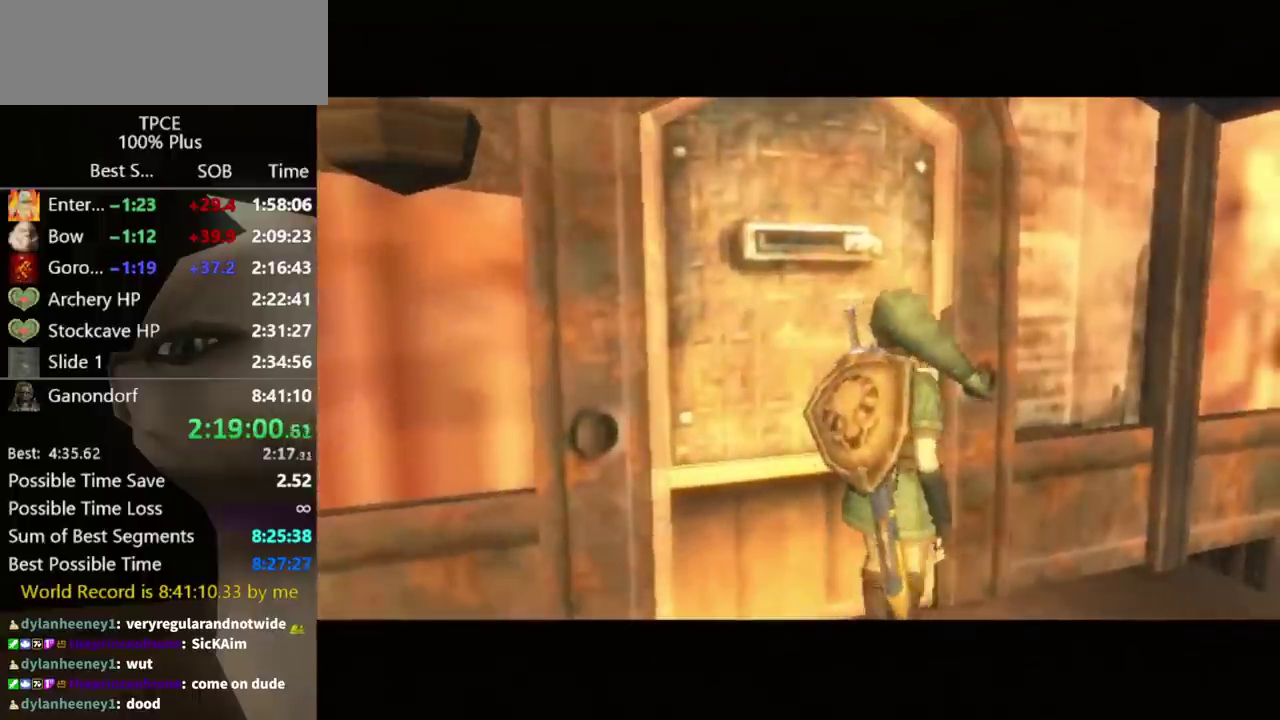
{"buttons": [], "left_stick": "center", "right_stick": "center", "events": []}
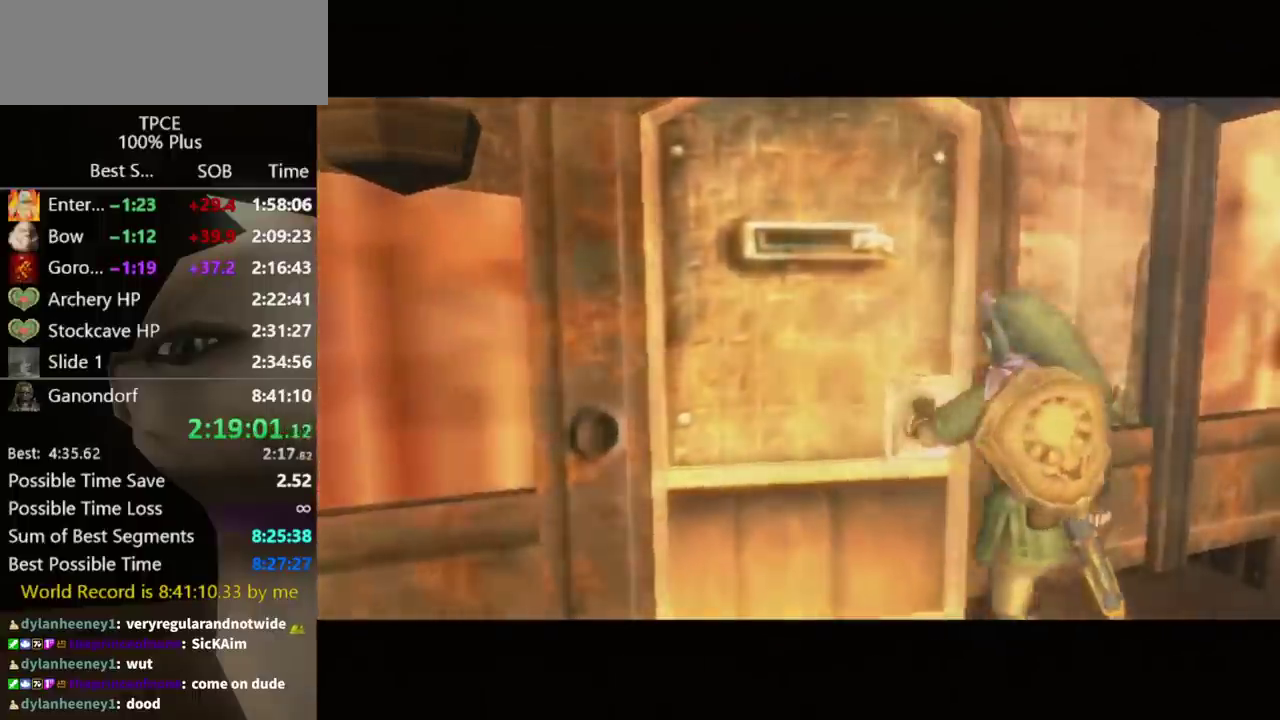
{"buttons": [], "left_stick": "center", "right_stick": "center", "events": []}
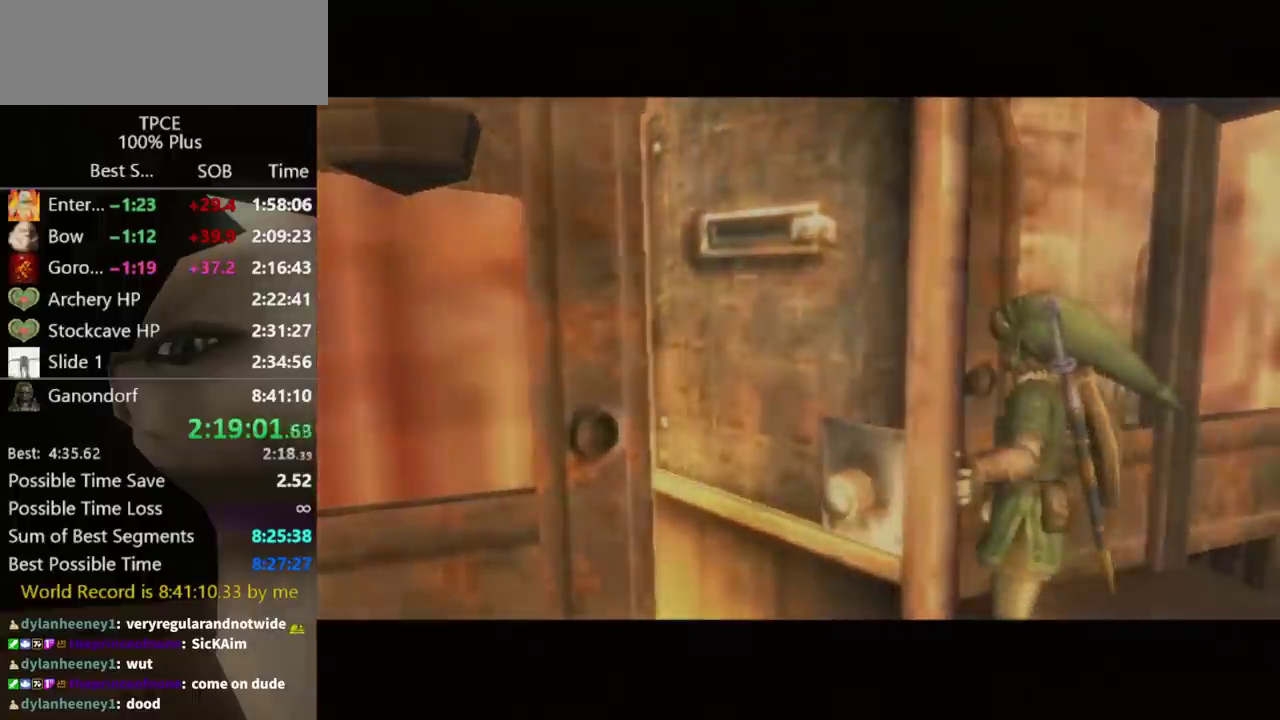
{"buttons": [], "left_stick": "center", "right_stick": "center", "events": []}
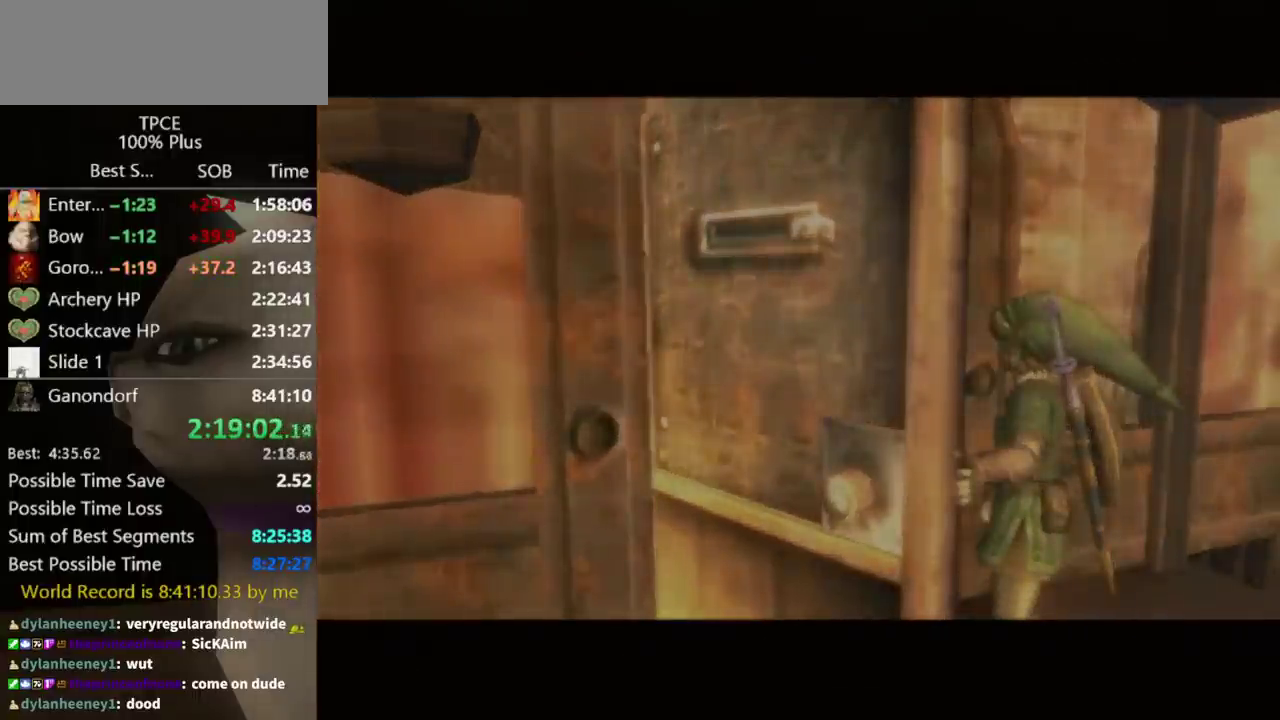
{"buttons": [], "left_stick": "center", "right_stick": "center", "events": []}
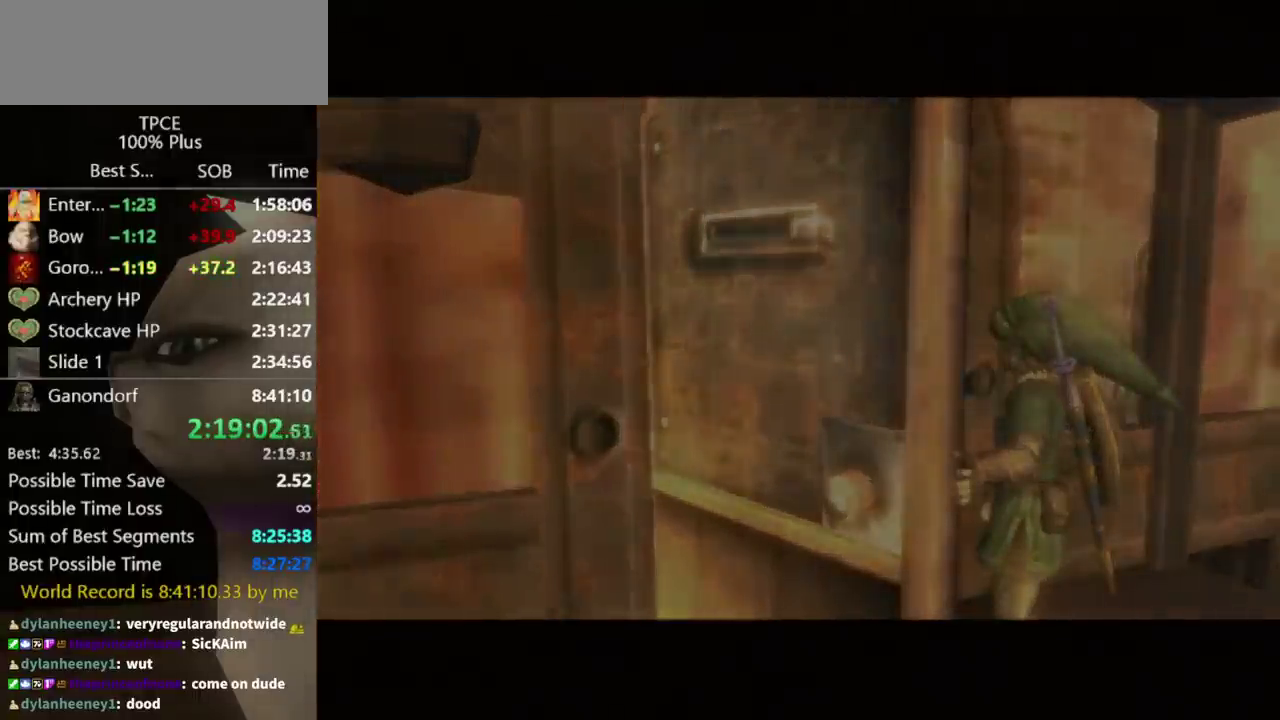
{"buttons": [], "left_stick": "center", "right_stick": "center", "events": []}
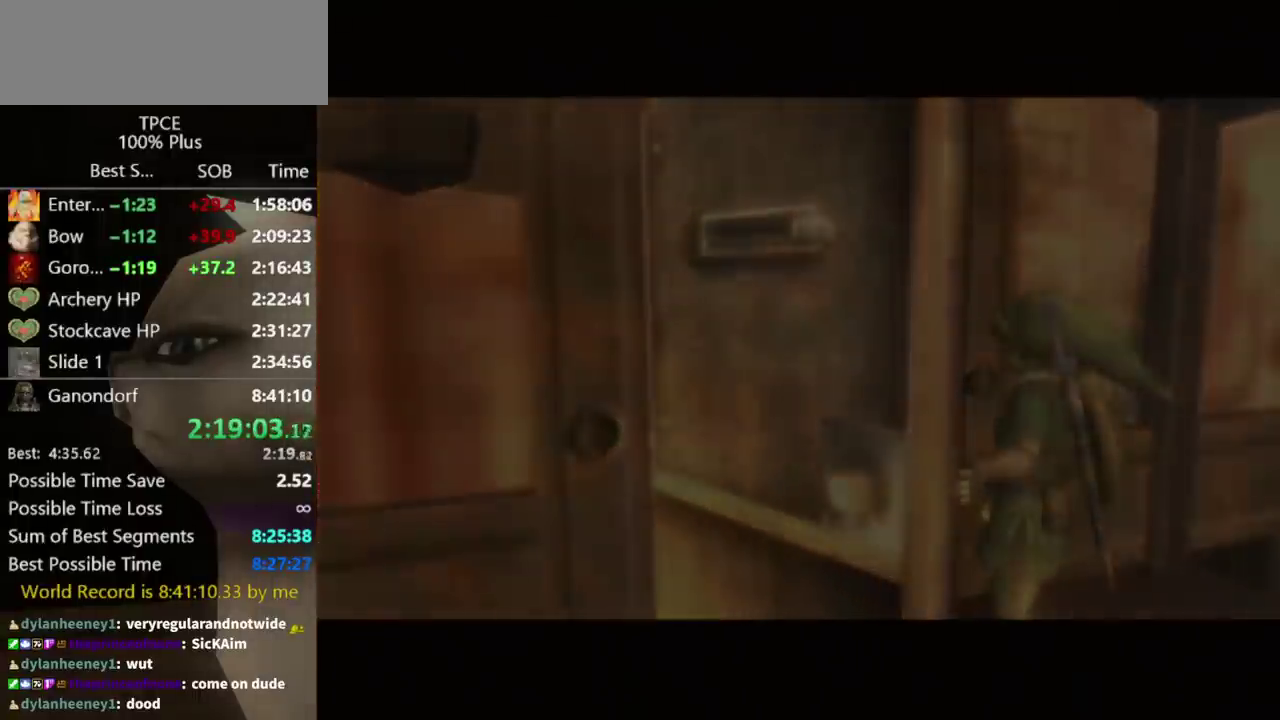
{"buttons": [], "left_stick": "center", "right_stick": "center", "events": []}
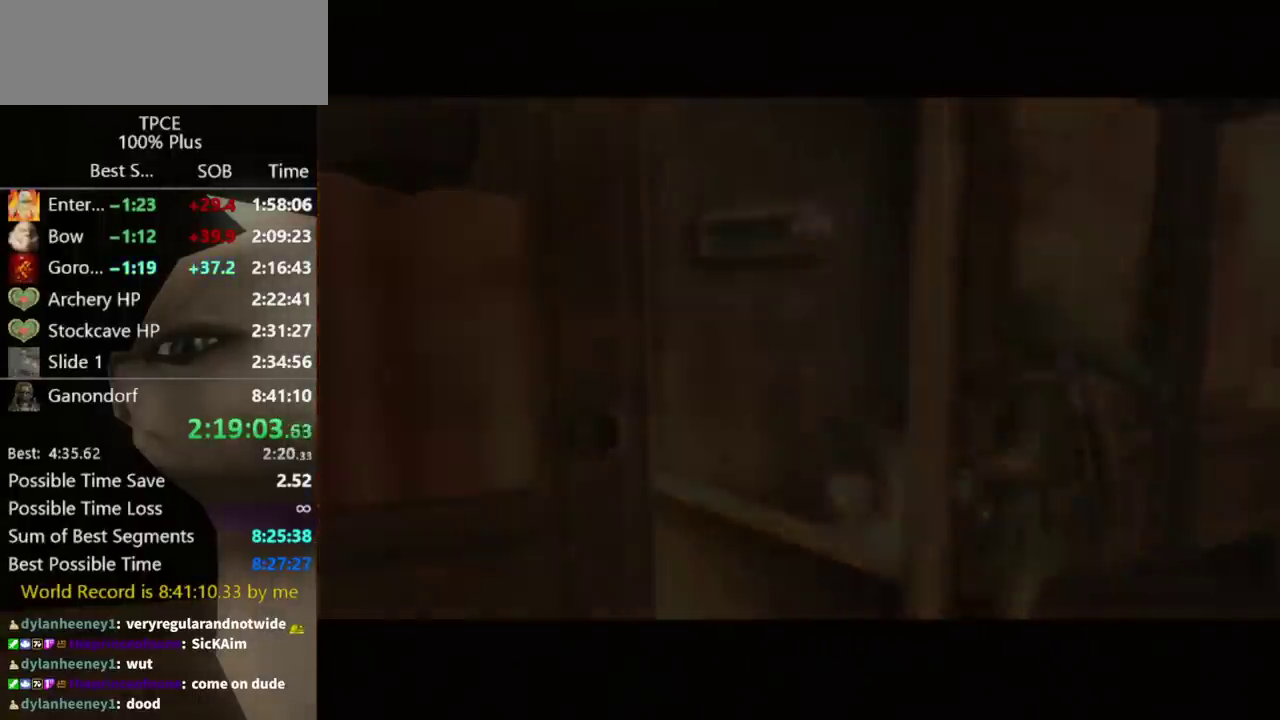
{"buttons": [], "left_stick": "center", "right_stick": "center", "events": []}
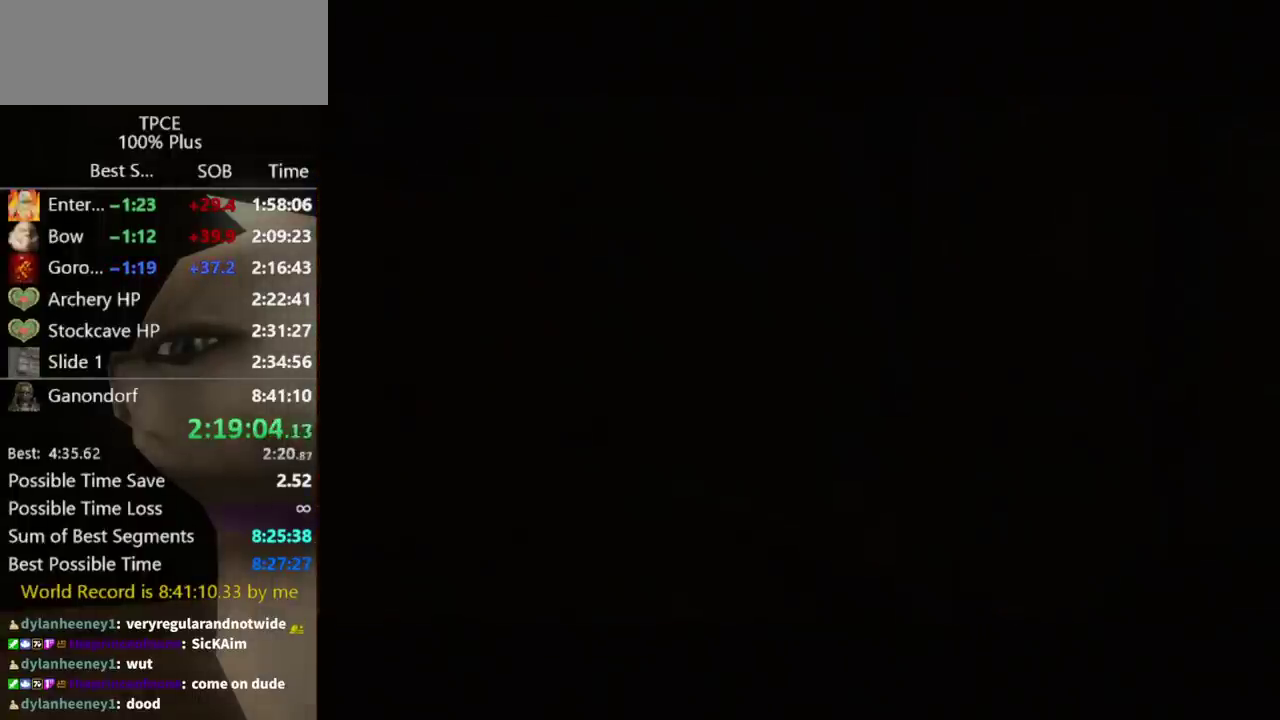
{"buttons": [], "left_stick": "center", "right_stick": "center", "events": []}
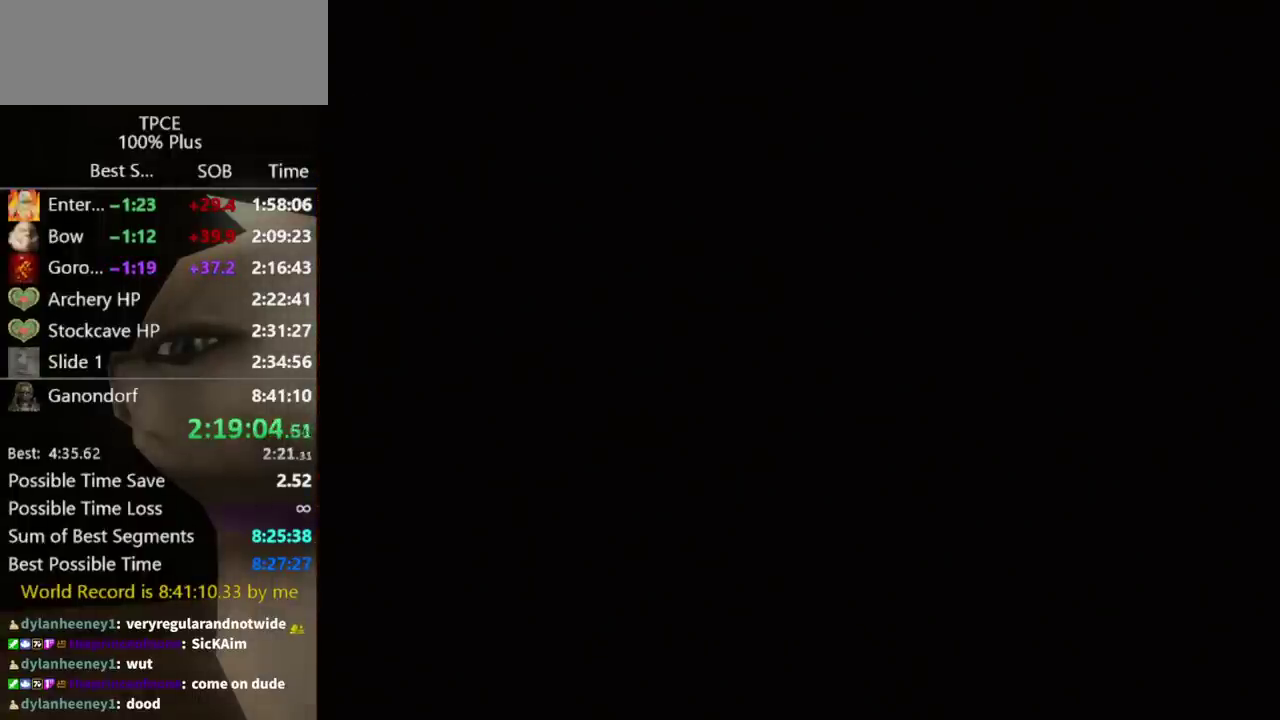
{"buttons": [], "left_stick": "center", "right_stick": "center", "events": []}
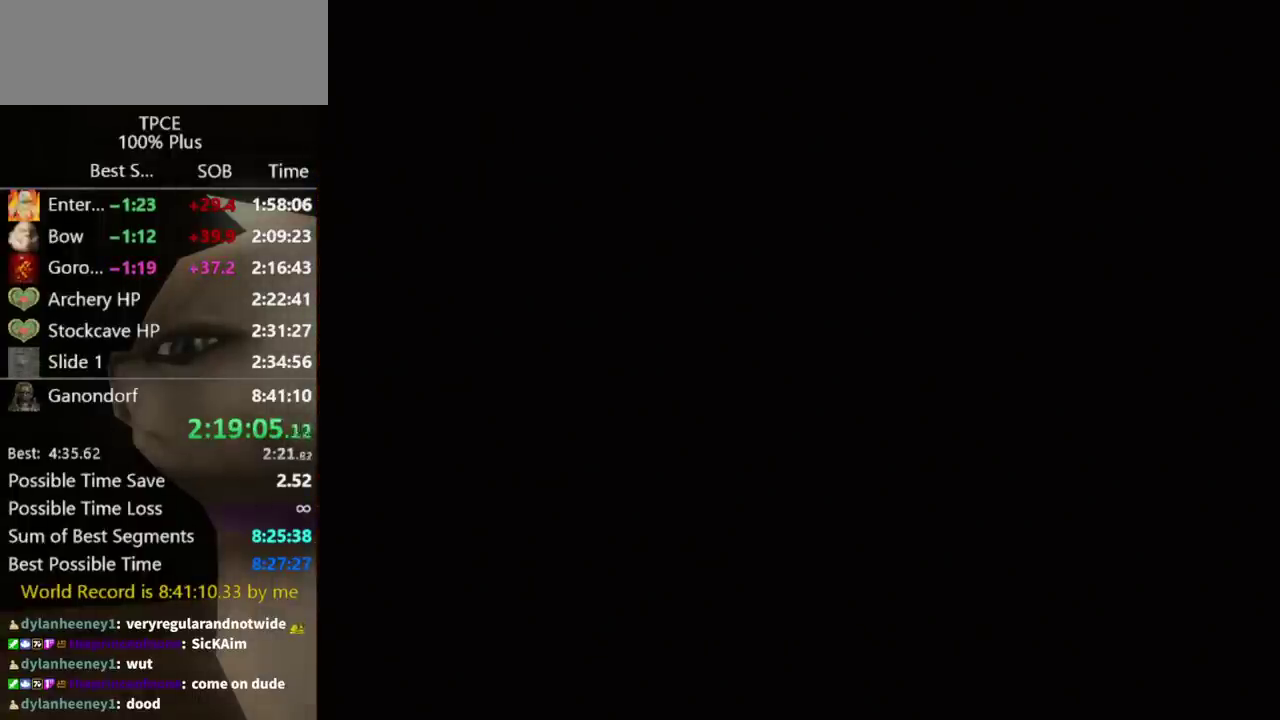
{"buttons": [], "left_stick": "up-left", "right_stick": "center", "events": [[500, "left_stick", "up-left"]]}
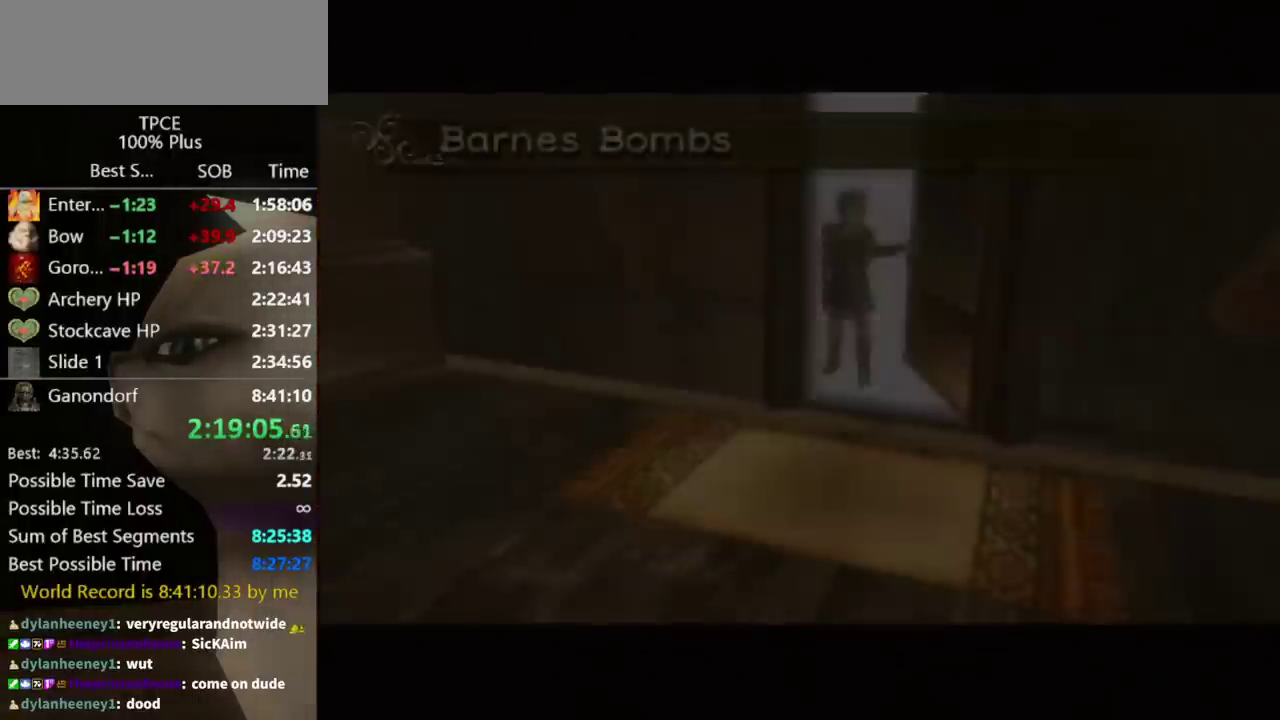
{"buttons": [], "left_stick": "up-left", "right_stick": "center", "events": []}
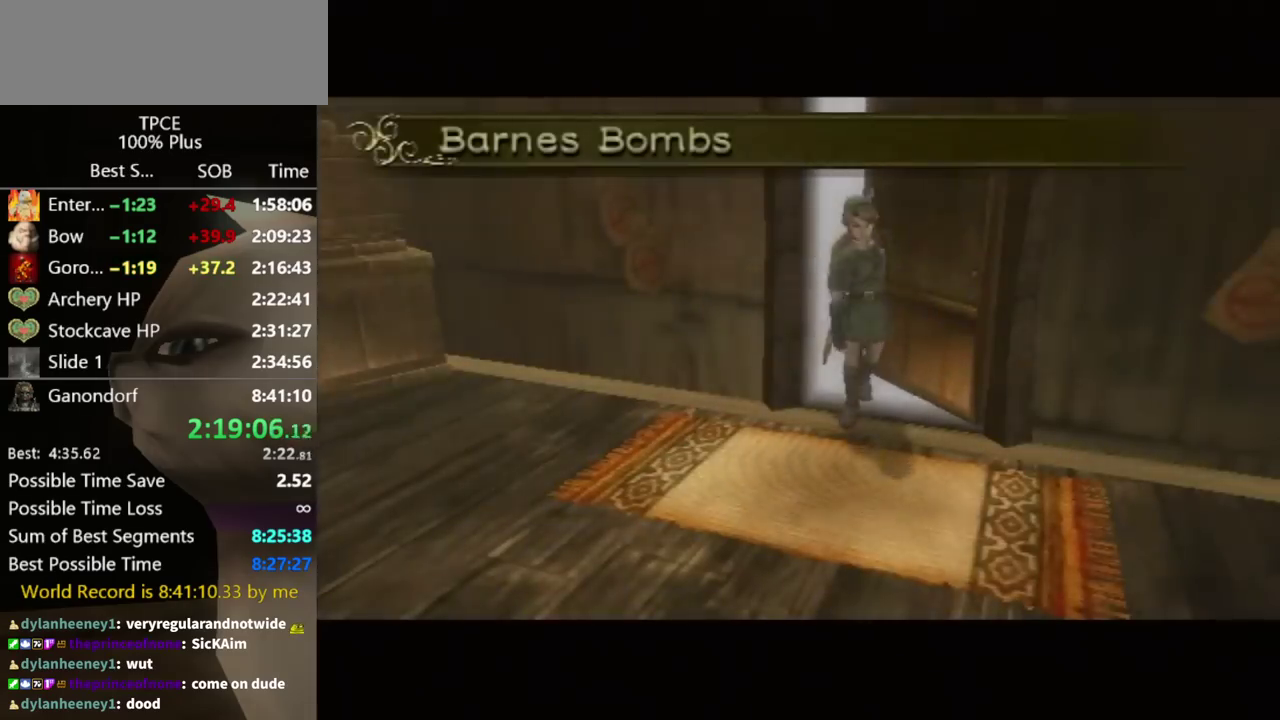
{"buttons": [], "left_stick": "up-left", "right_stick": "center", "events": []}
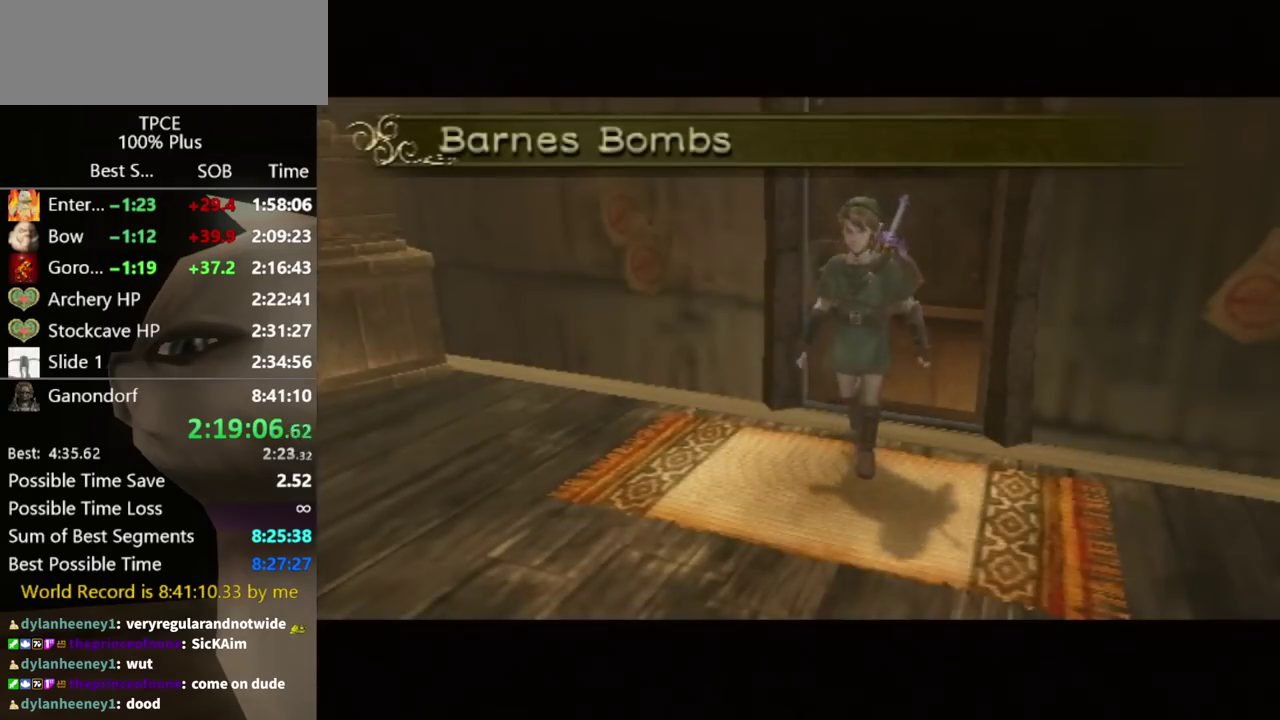
{"buttons": [], "left_stick": "up-left", "right_stick": "center", "events": []}
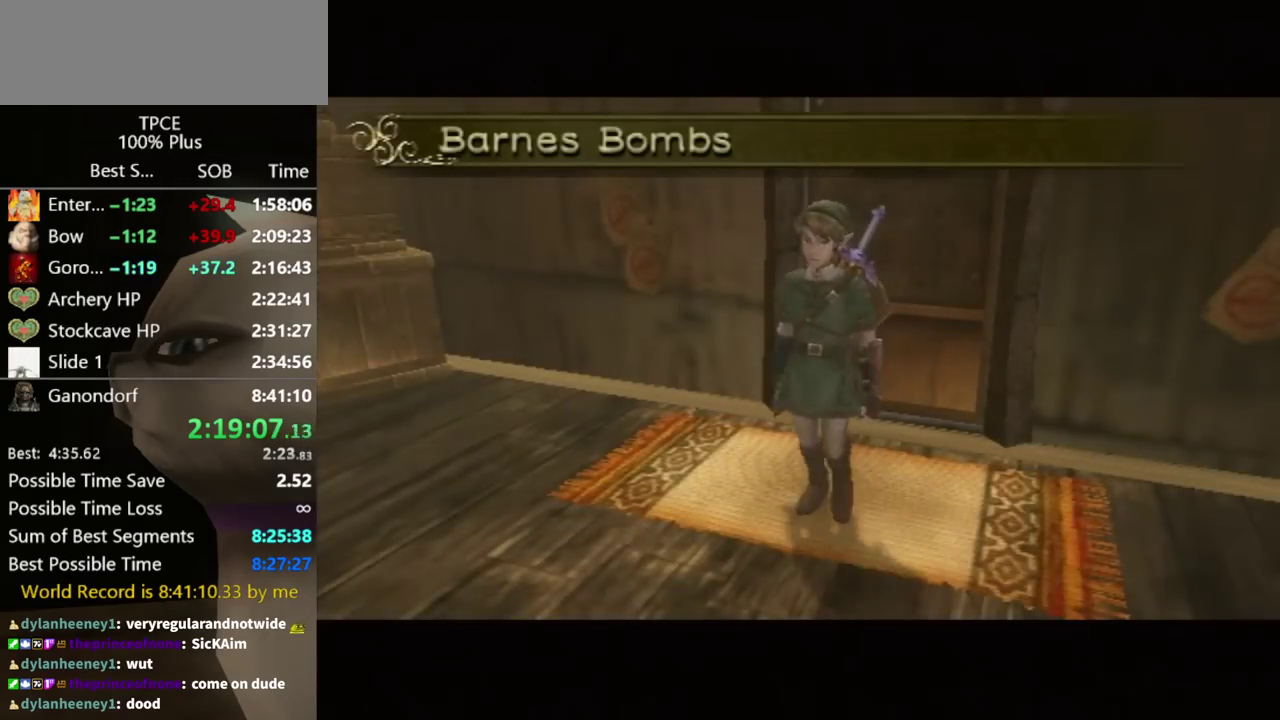
{"buttons": [], "left_stick": "up-left", "right_stick": "center", "events": []}
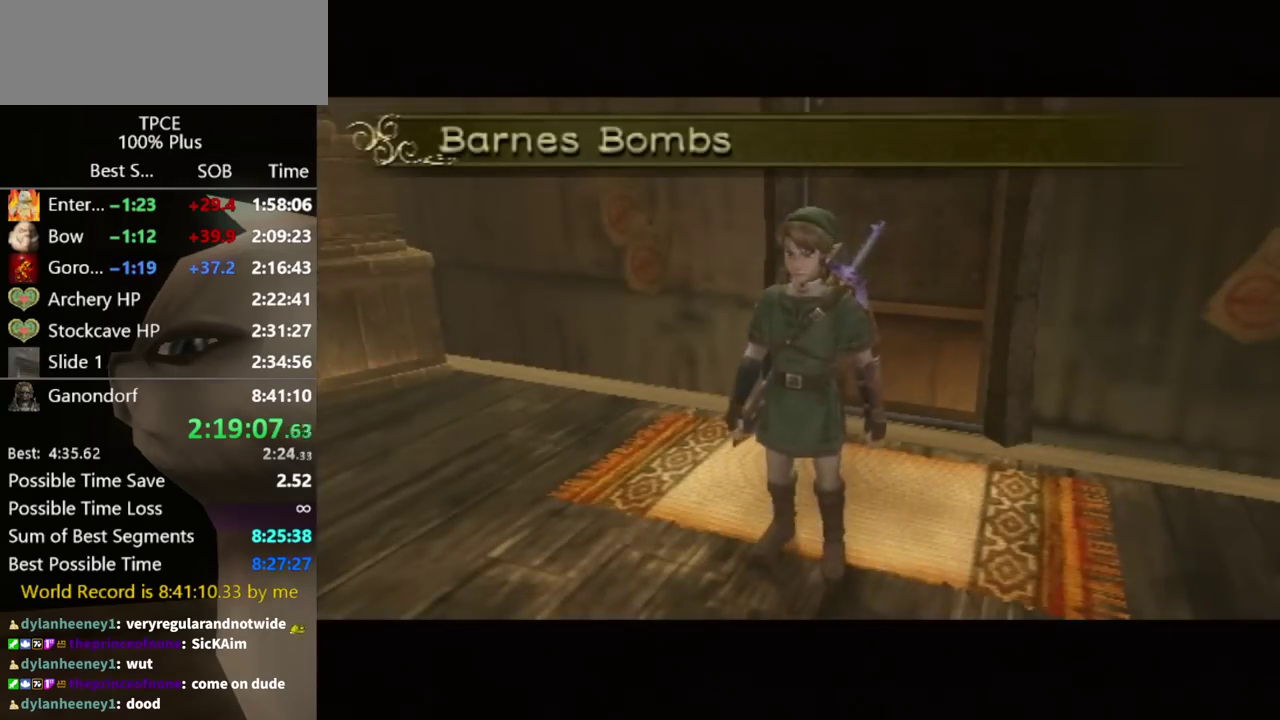
{"buttons": [], "left_stick": "up-left", "right_stick": "center", "events": []}
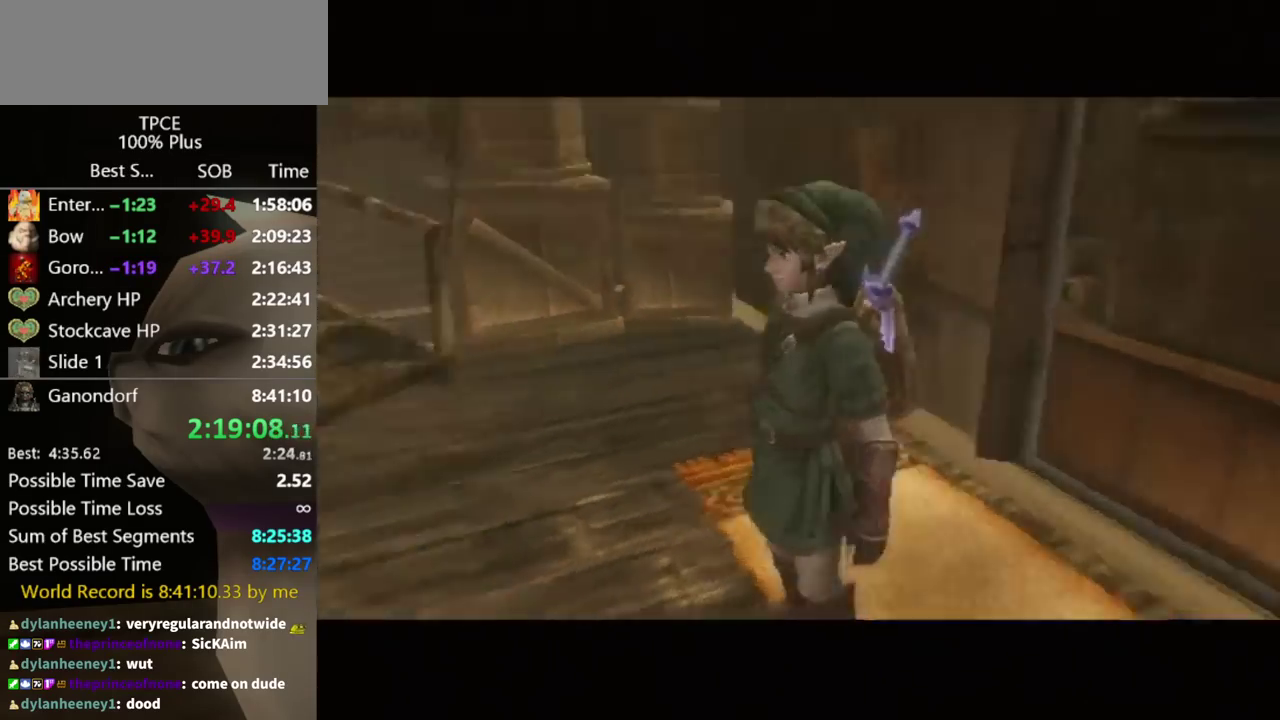
{"buttons": [], "left_stick": "up-left", "right_stick": "center", "events": []}
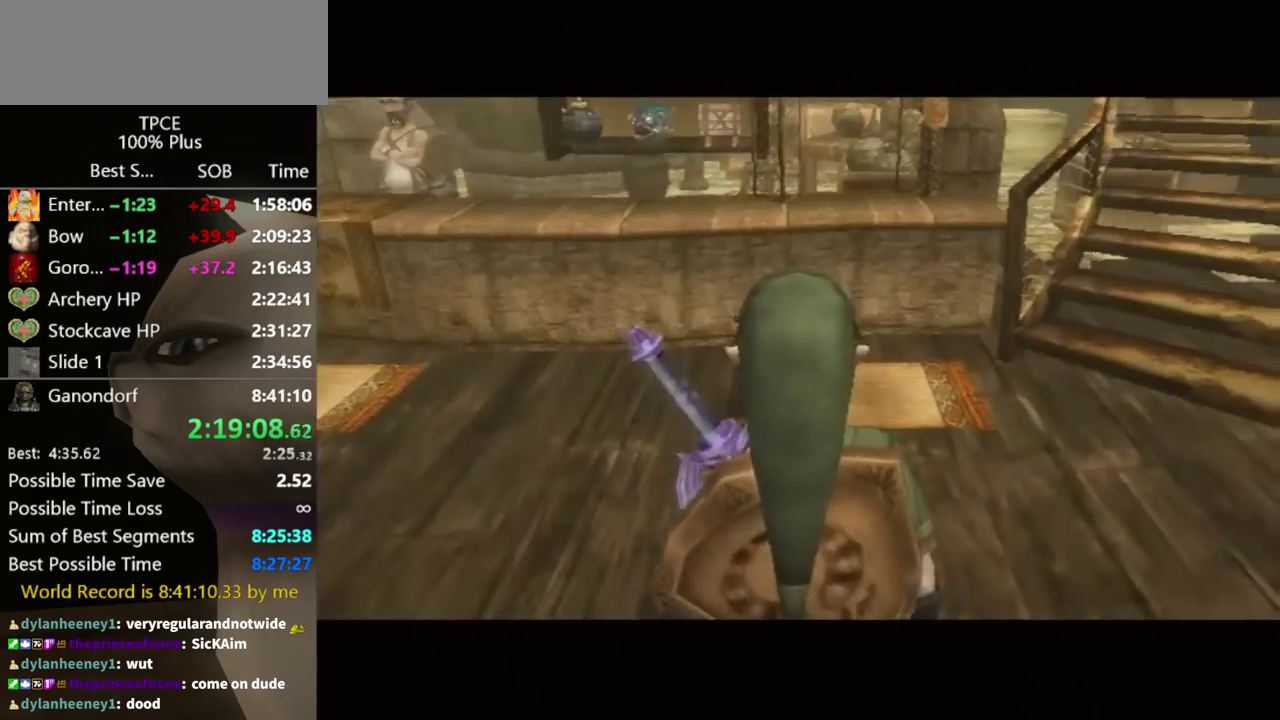
{"buttons": [], "left_stick": "up-left", "right_stick": "center", "events": []}
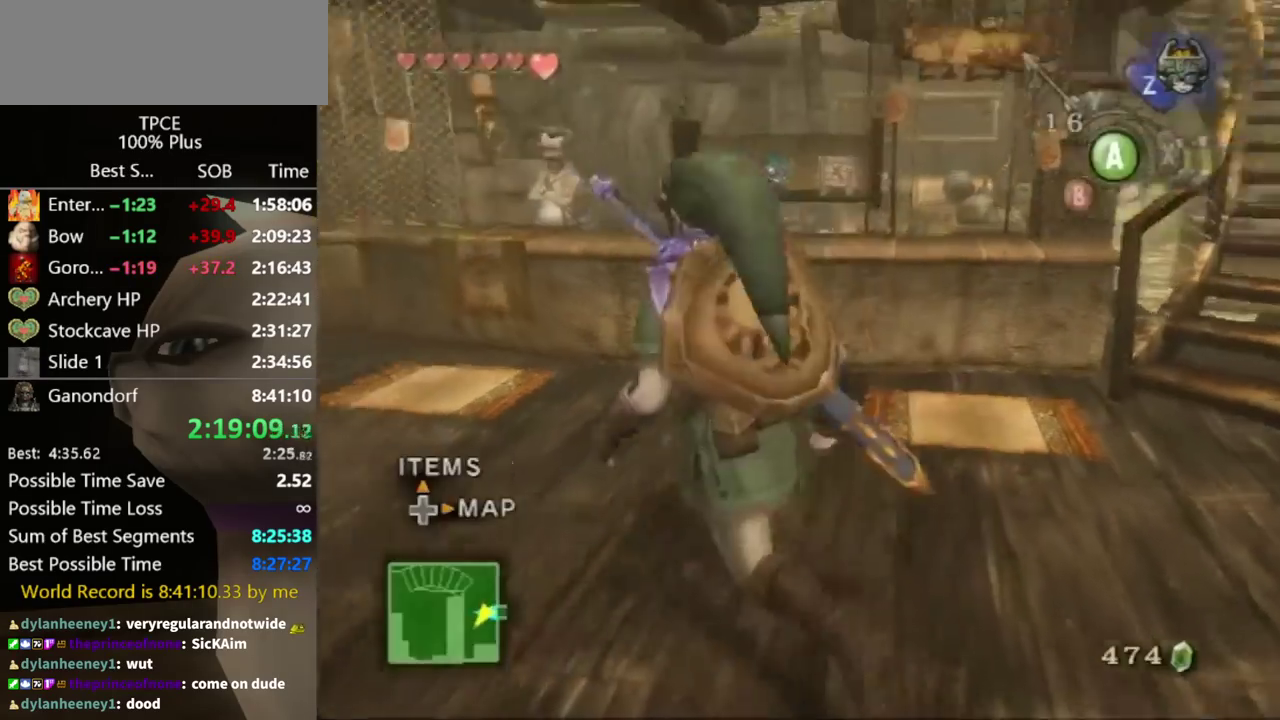
{"buttons": [], "left_stick": "up", "right_stick": "center", "events": [[267, "left_stick", "up"]]}
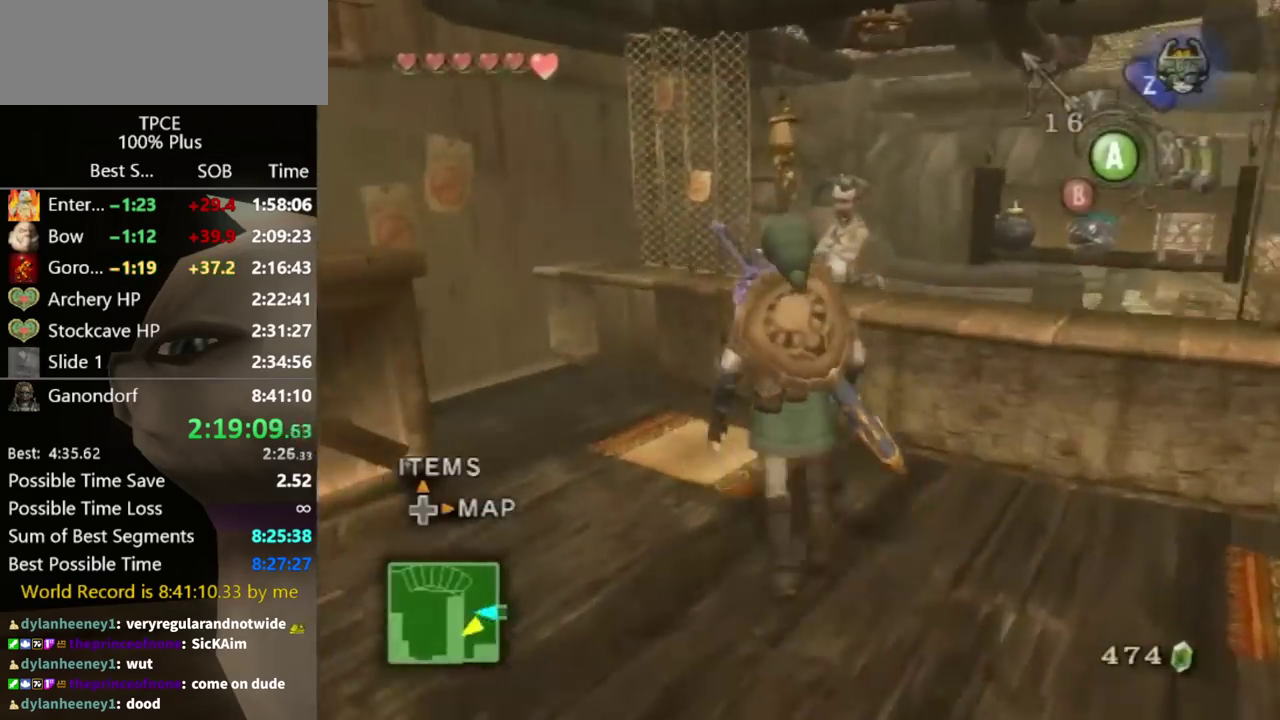
{"buttons": [], "left_stick": "center", "right_stick": "center", "events": [[167, "L1", "down"], [167, "left_stick", "center"], [200, "A", "down"], [300, "A", "up"], [300, "L1", "up"], [367, "A", "down"], [433, "A", "up"]]}